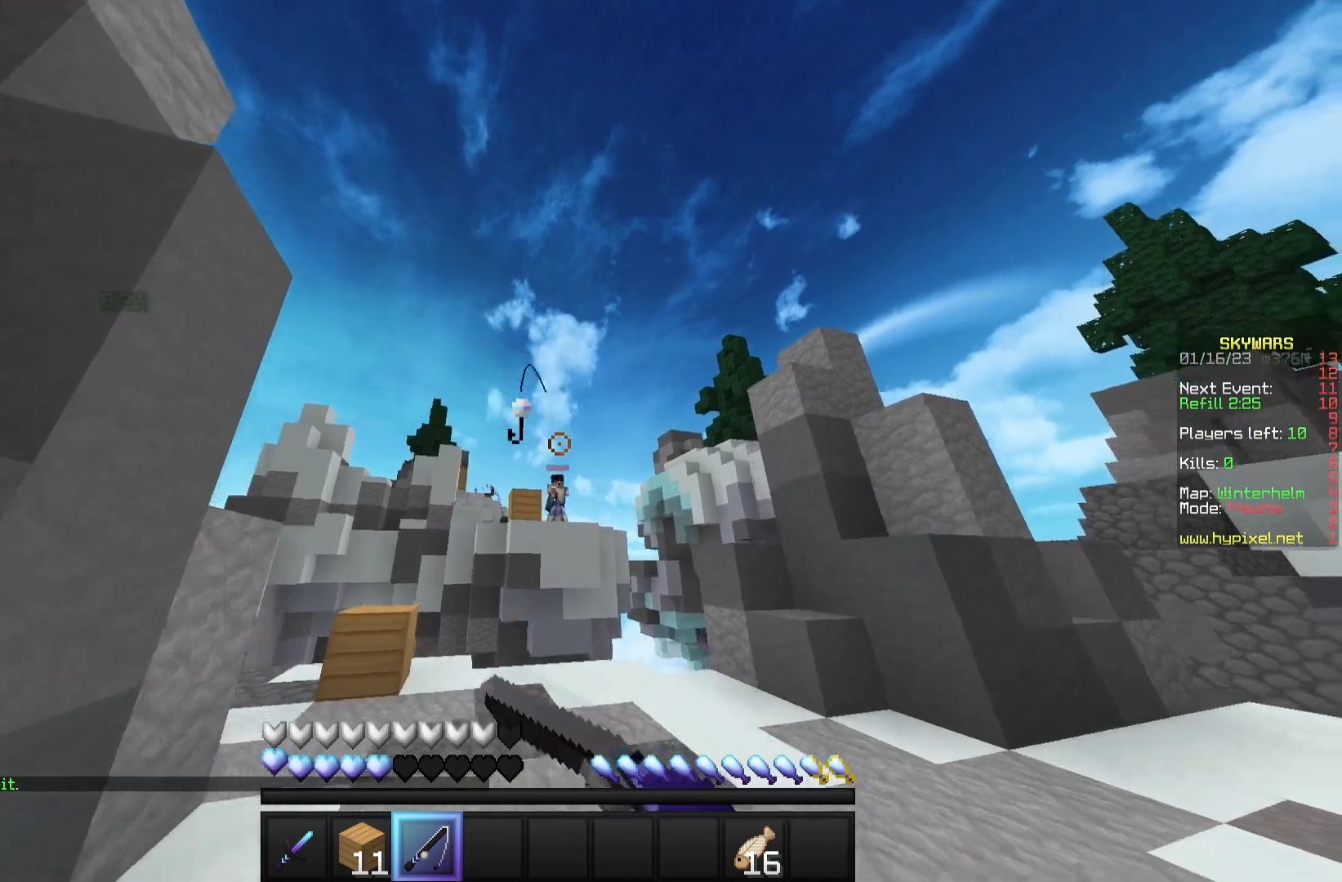
Gameplay with keyboard and mouse; each line is a JSON object with the keys and mouse buttons held at the frame after it. "events" lists presses ("down") and releases ("up") of "a", "d", "s", "w", "mouse_left" and "mouse_right" between this image and that frame as [ms after this image, input, new state], when the widget could be followed in between. "mouse_left", "mouse_right" = the "left", "right" buttons of the "mouse" list. No other keys are recorded. Fast repeated clicks can show as one long hold. Mouse movement is not recorded.
{"keys": ["a", "s"], "mouse": ["right"], "events": [[167, "s", "up"], [183, "a", "down"], [367, "w", "up"], [500, "s", "down"]]}
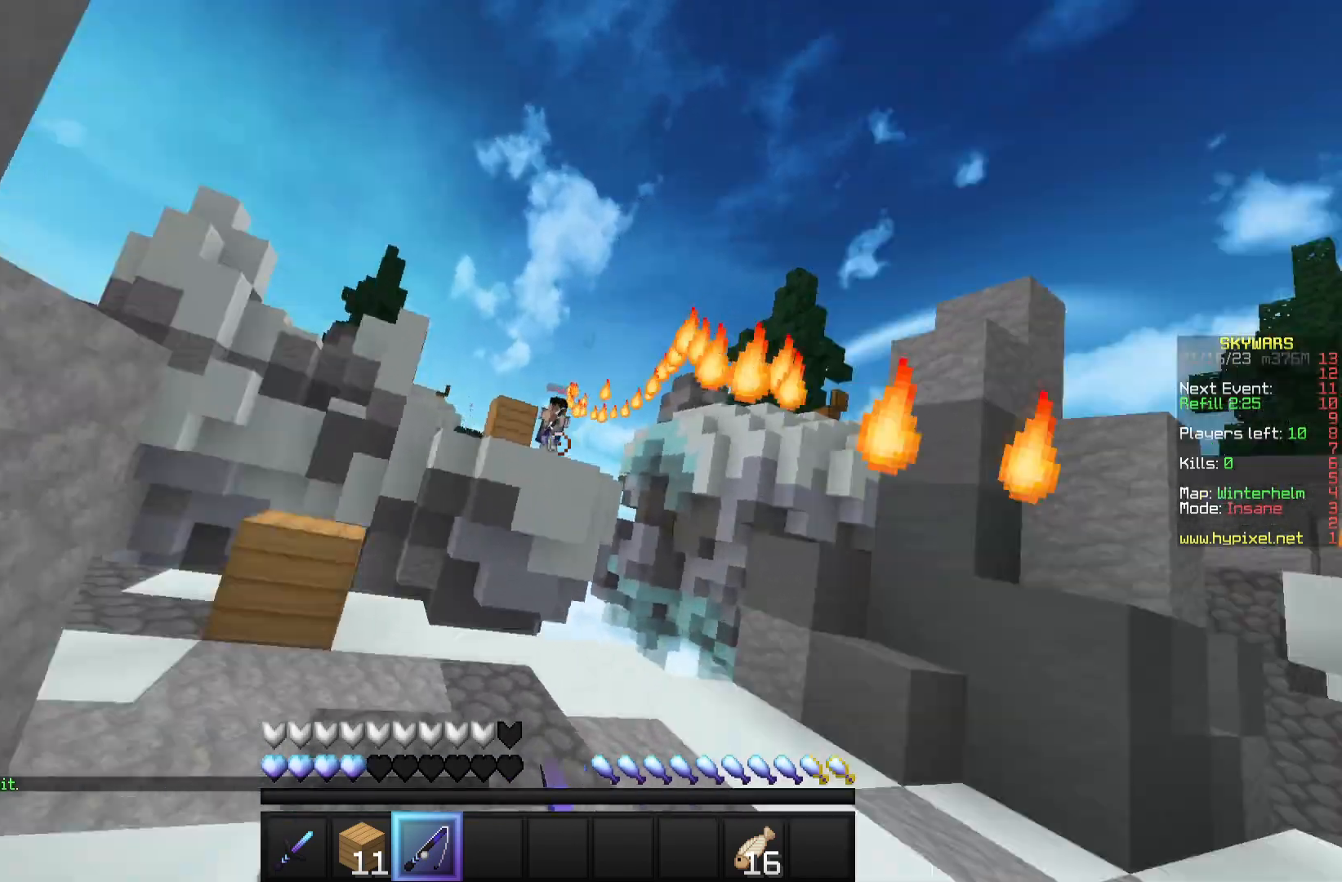
{"keys": ["a", "s"], "mouse": ["right"], "events": []}
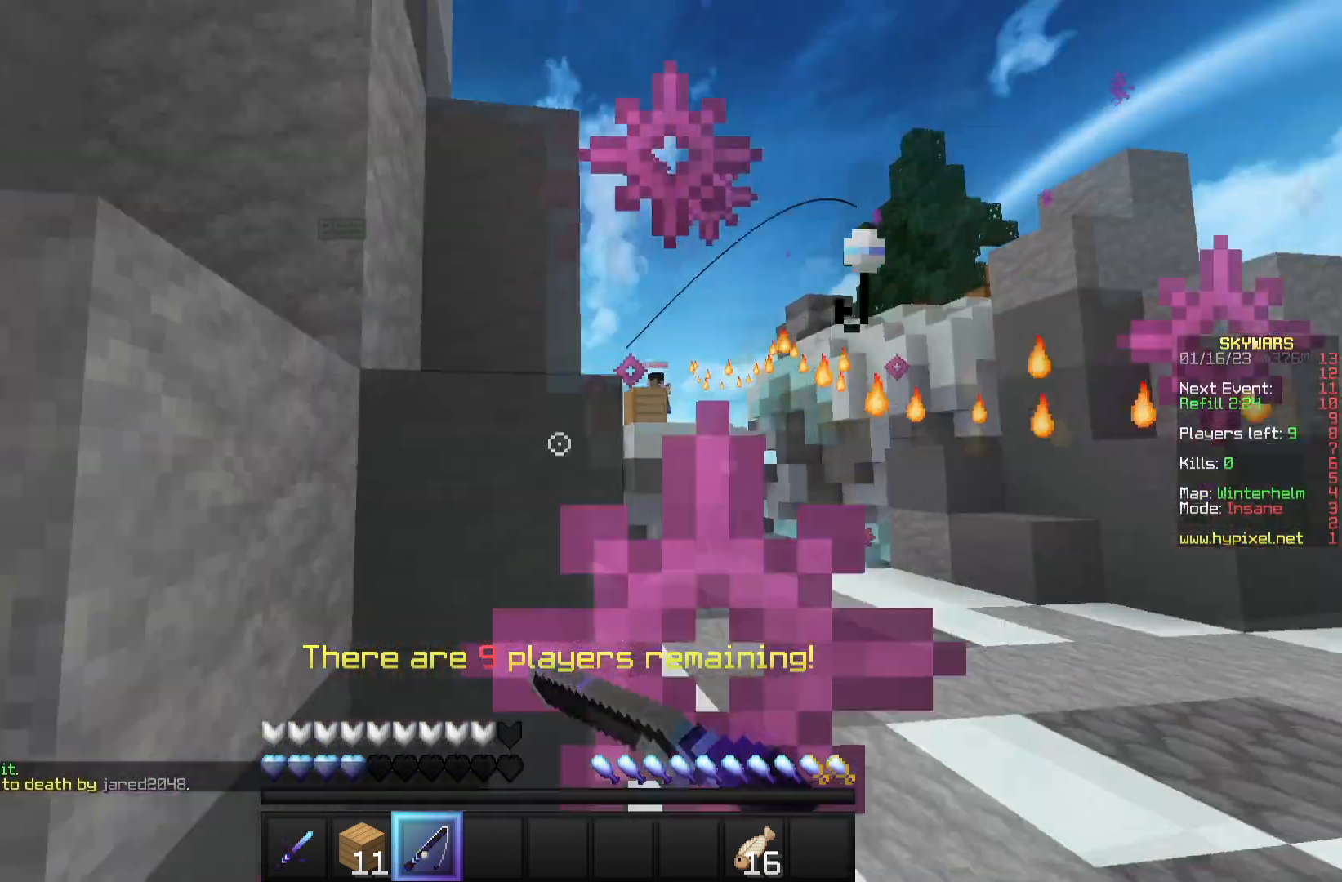
{"keys": ["a", "w"], "mouse": [], "events": [[17, "mouse_right", "up"], [67, "s", "up"], [83, "w", "down"]]}
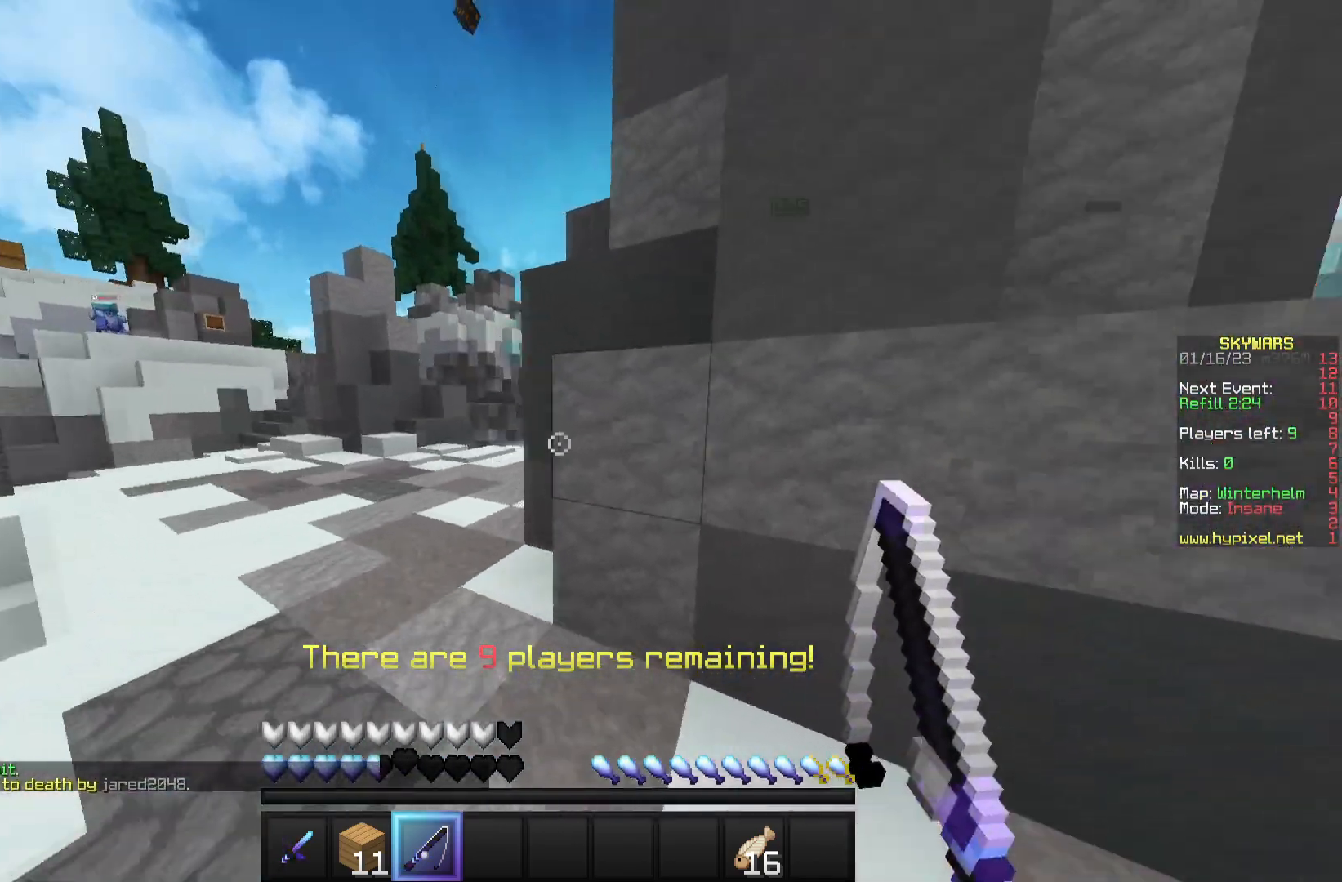
{"keys": ["a", "w"], "mouse": [], "events": []}
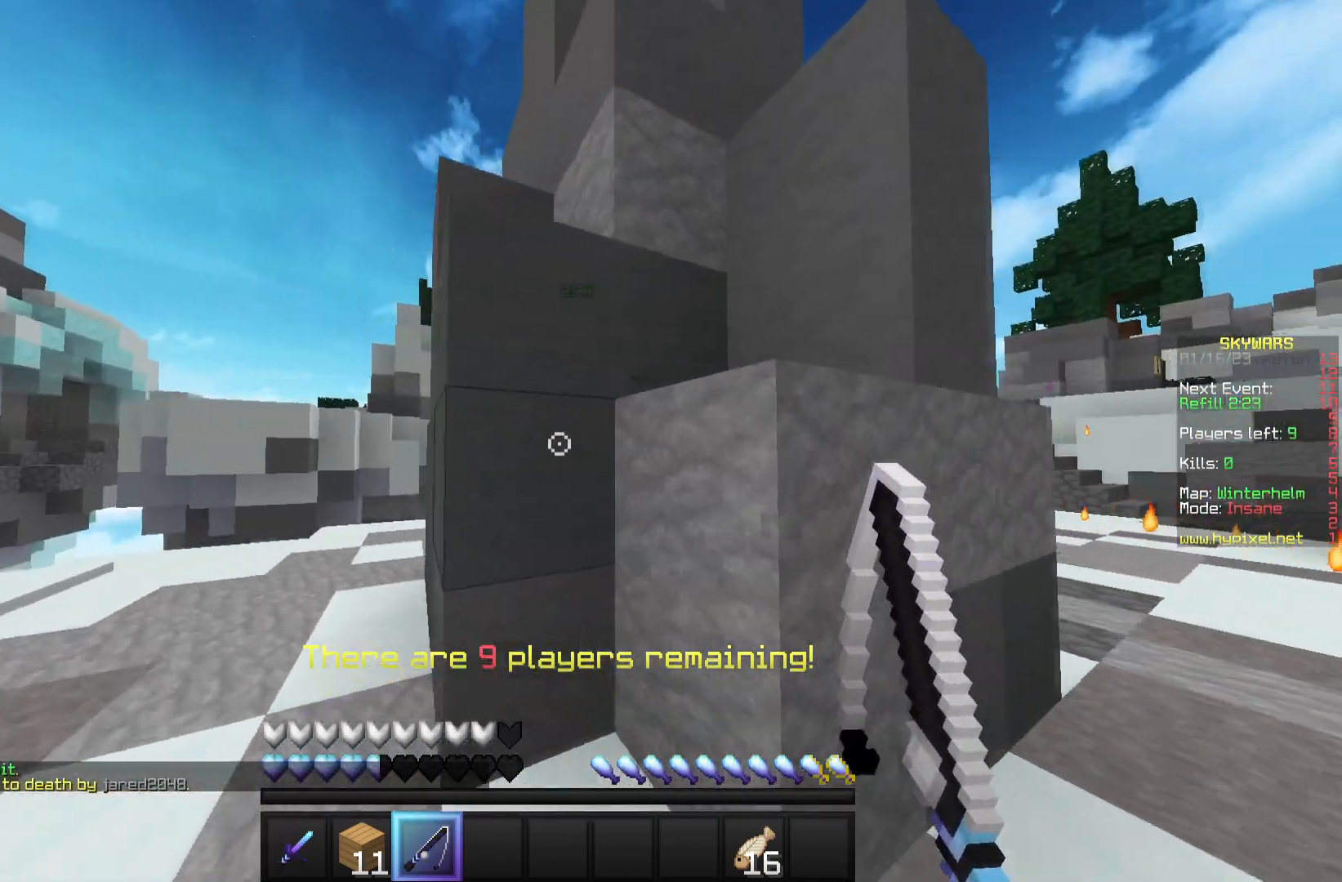
{"keys": ["a", "w"], "mouse": [], "events": []}
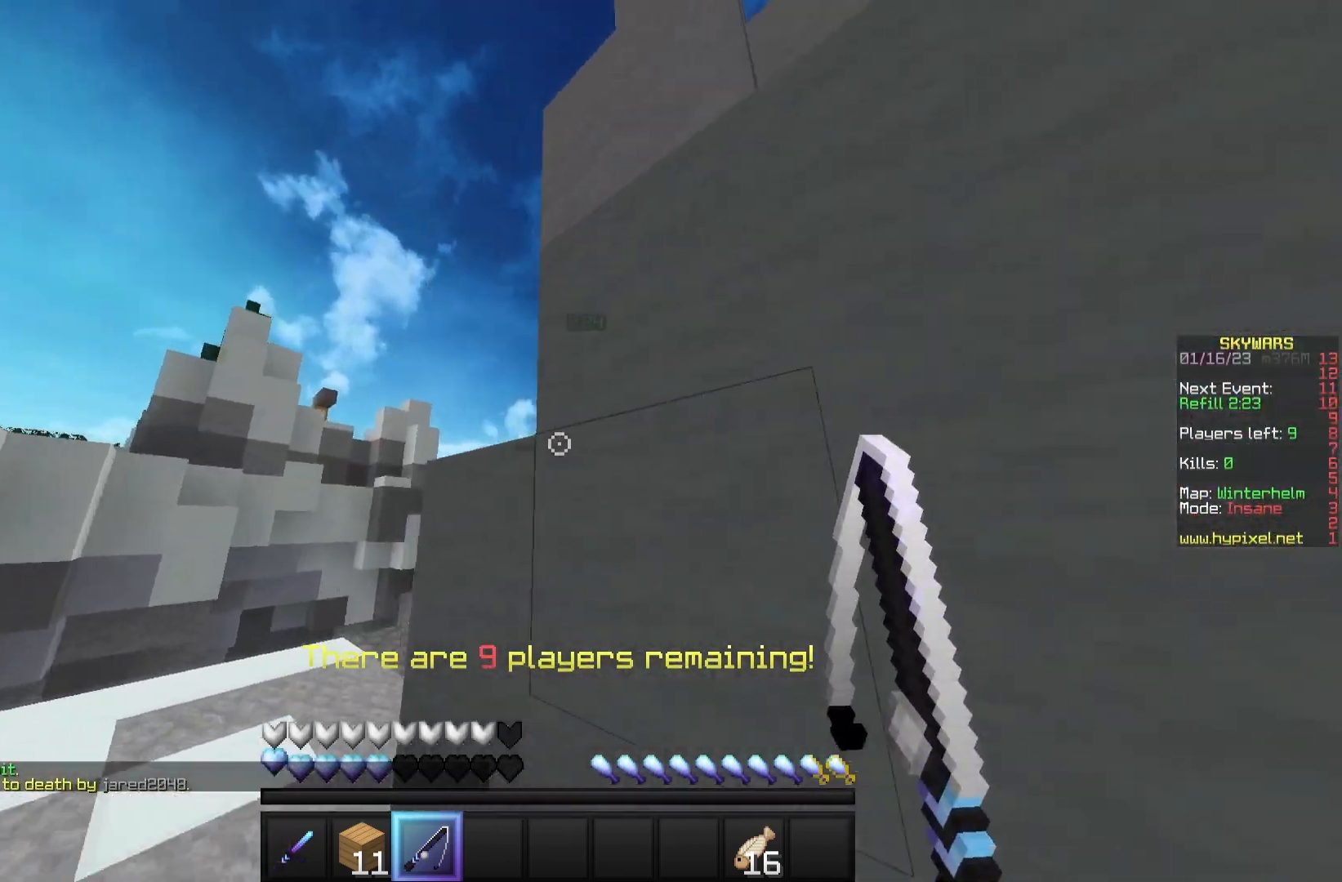
{"keys": ["a", "w"], "mouse": [], "events": []}
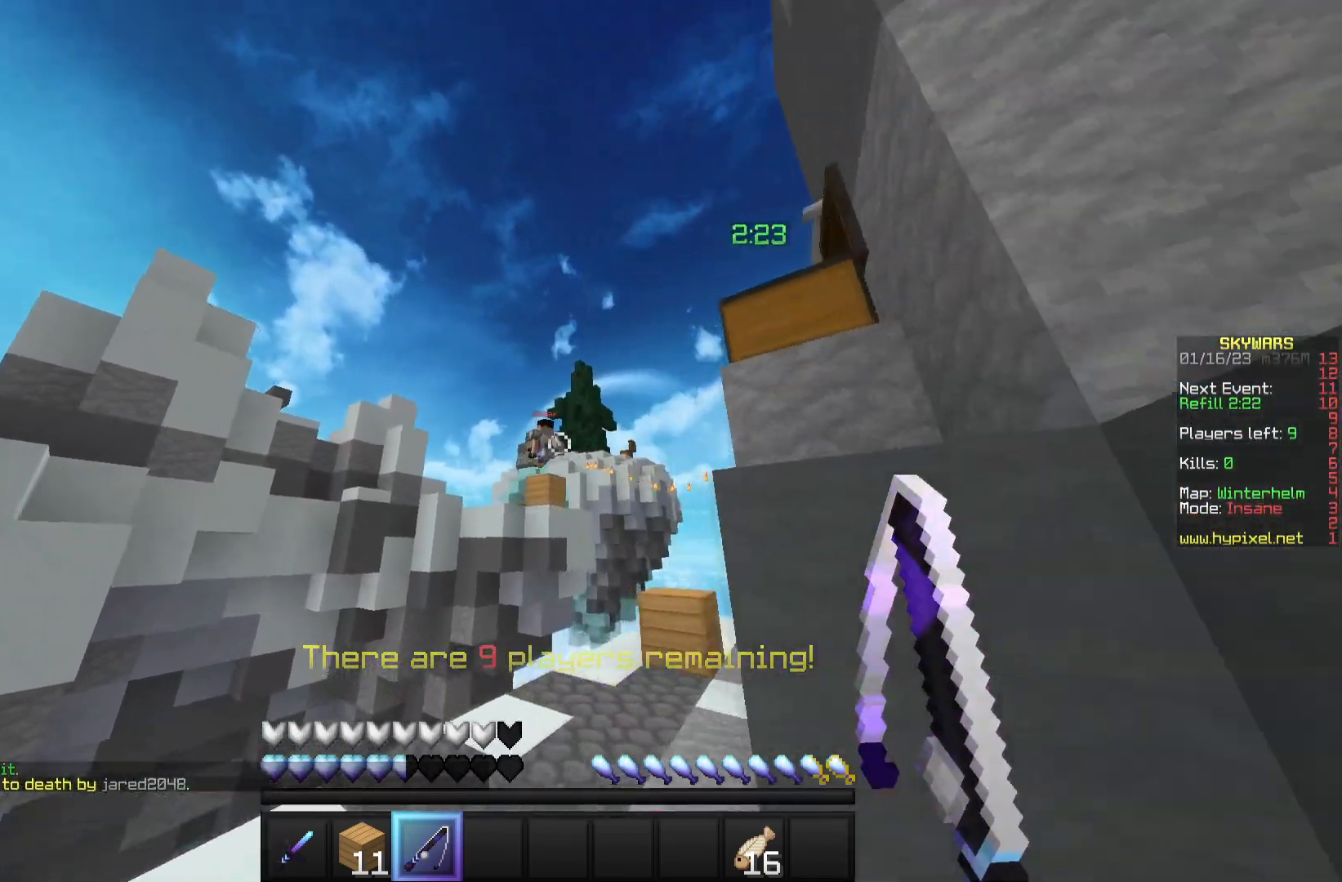
{"keys": ["w"], "mouse": ["right"], "events": [[67, "mouse_right", "down"], [133, "d", "down"], [150, "a", "up"], [150, "w", "up"], [350, "d", "up"], [483, "w", "down"]]}
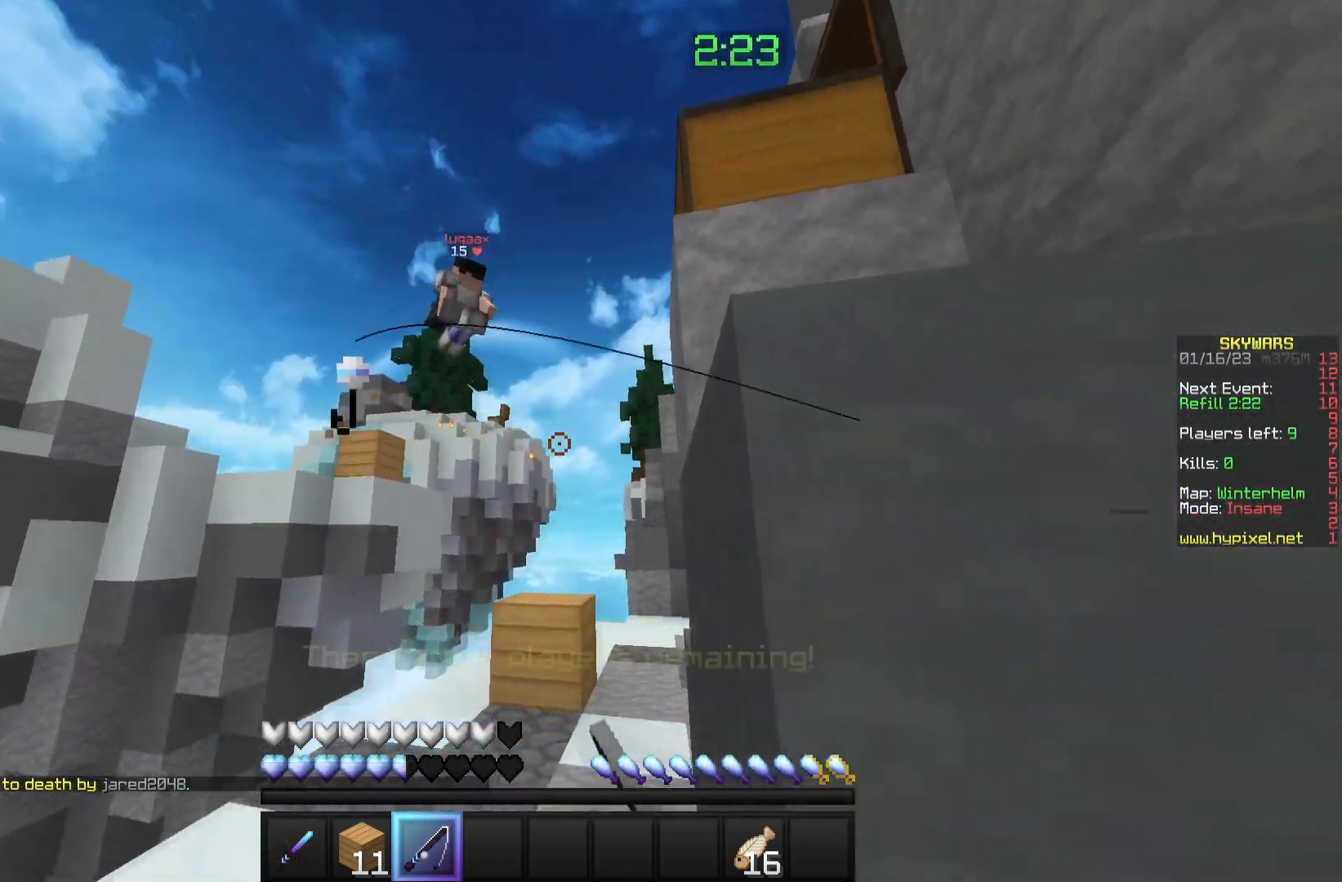
{"keys": ["d", "w"], "mouse": ["left"], "events": [[233, "mouse_right", "up"], [317, "mouse_left", "down"], [383, "d", "down"]]}
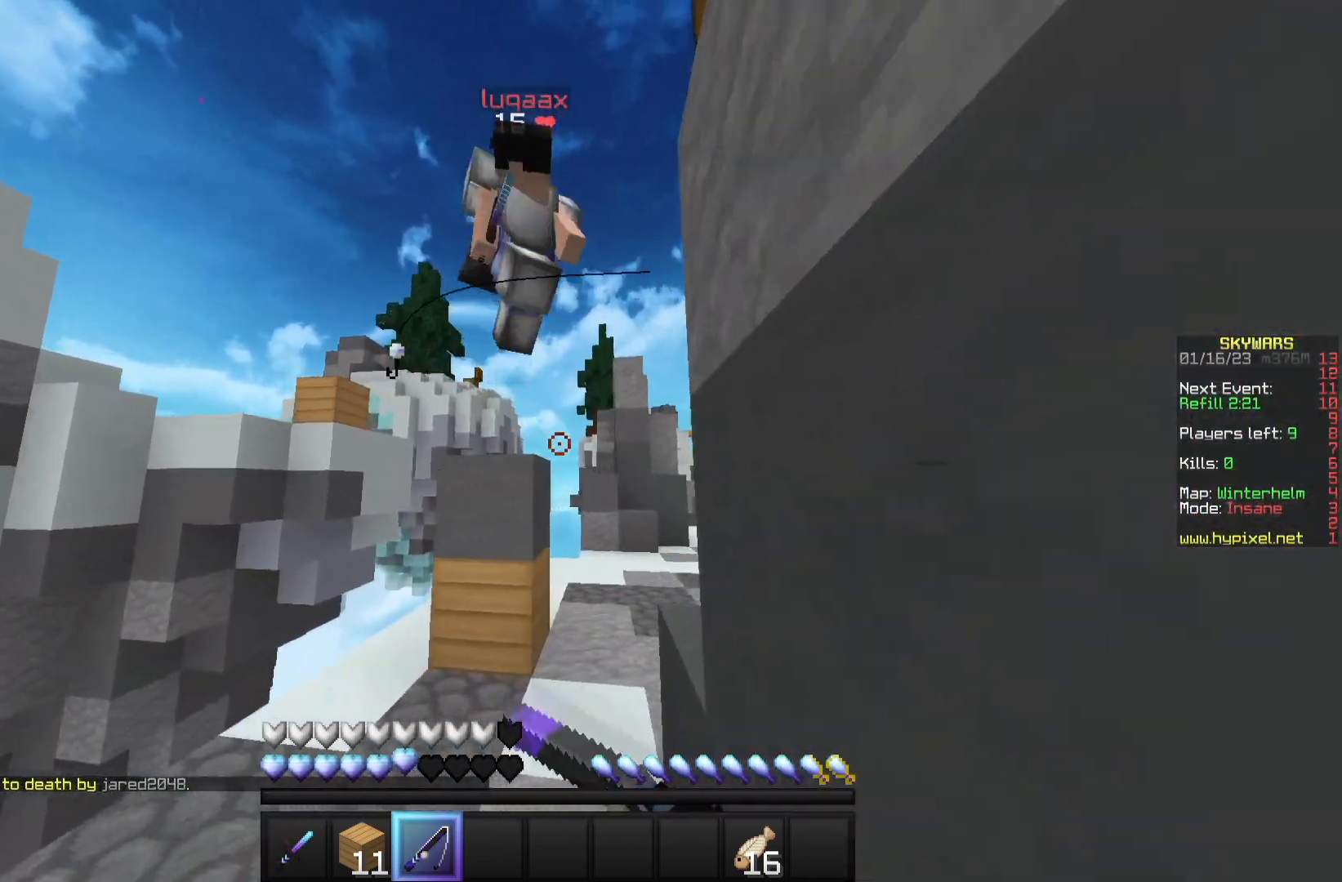
{"keys": ["s"], "mouse": [], "events": [[167, "w", "up"], [250, "d", "up"], [317, "s", "down"], [500, "mouse_left", "up"]]}
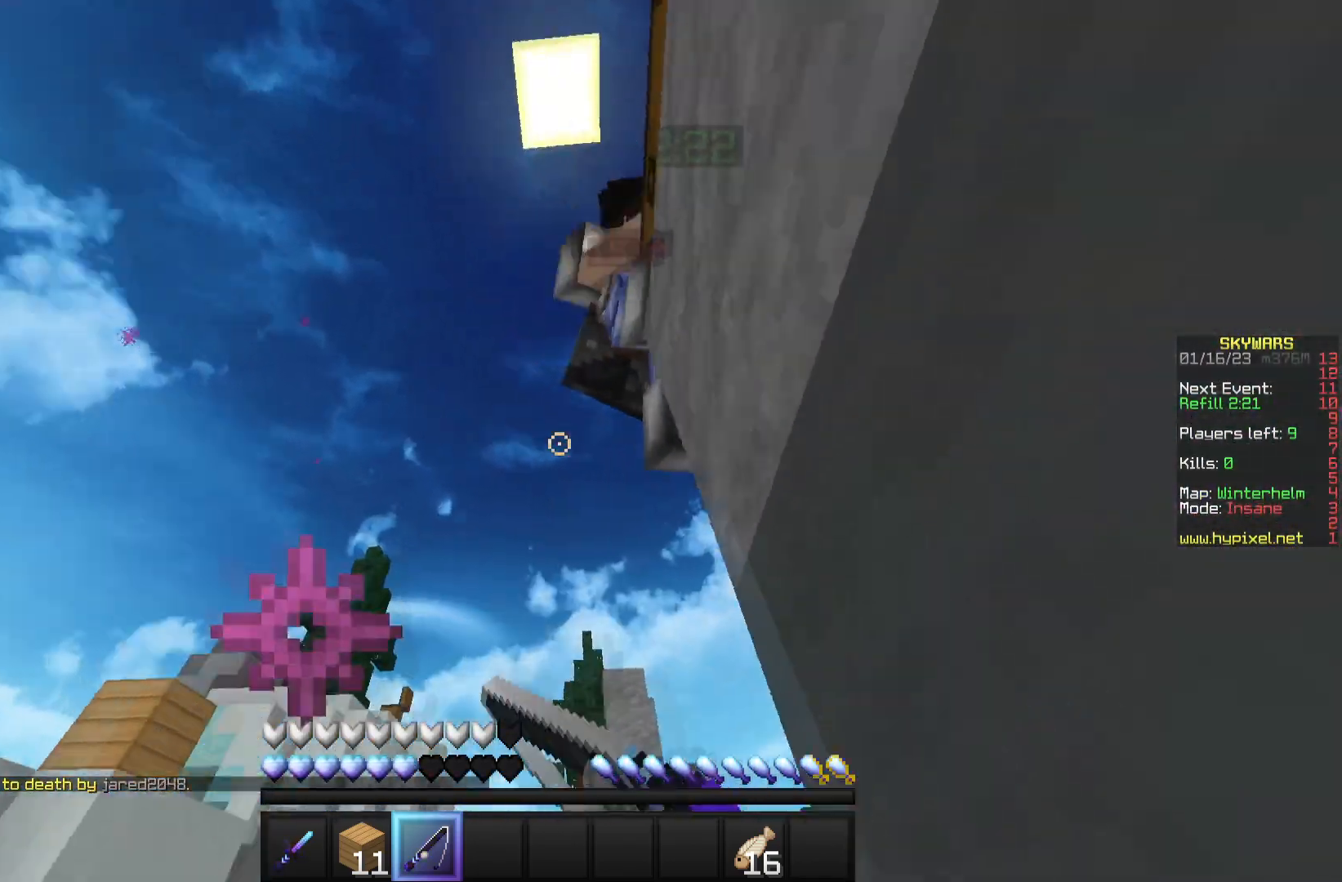
{"keys": ["d"], "mouse": ["left"], "events": [[67, "mouse_left", "down"], [300, "s", "up"], [367, "d", "down"], [367, "mouse_left", "up"], [417, "mouse_left", "down"]]}
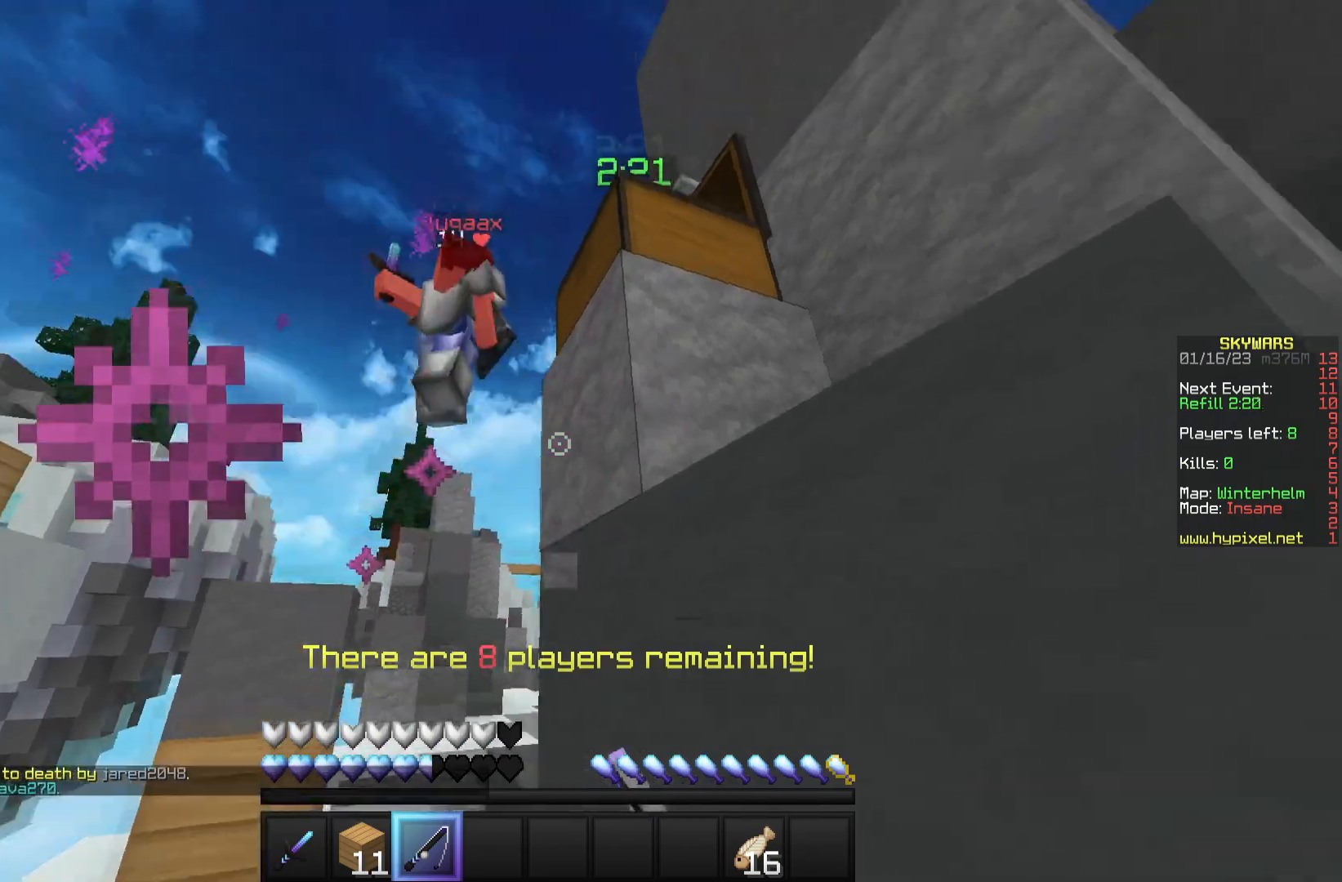
{"keys": ["w"], "mouse": ["left"], "events": [[150, "w", "down"], [483, "d", "up"]]}
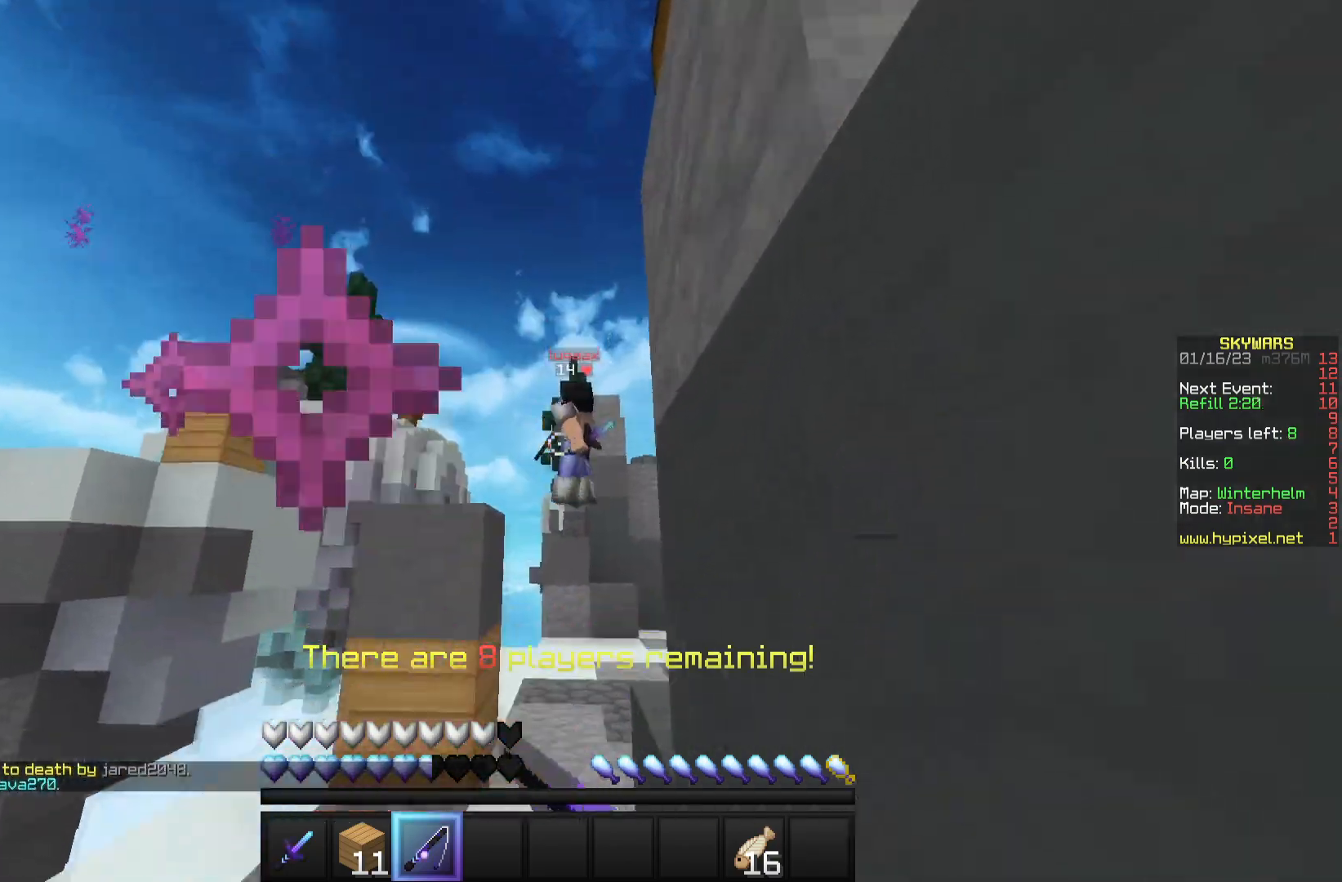
{"keys": ["s"], "mouse": ["right"], "events": [[33, "mouse_right", "down"], [67, "mouse_left", "up"], [67, "w", "up"], [83, "s", "down"]]}
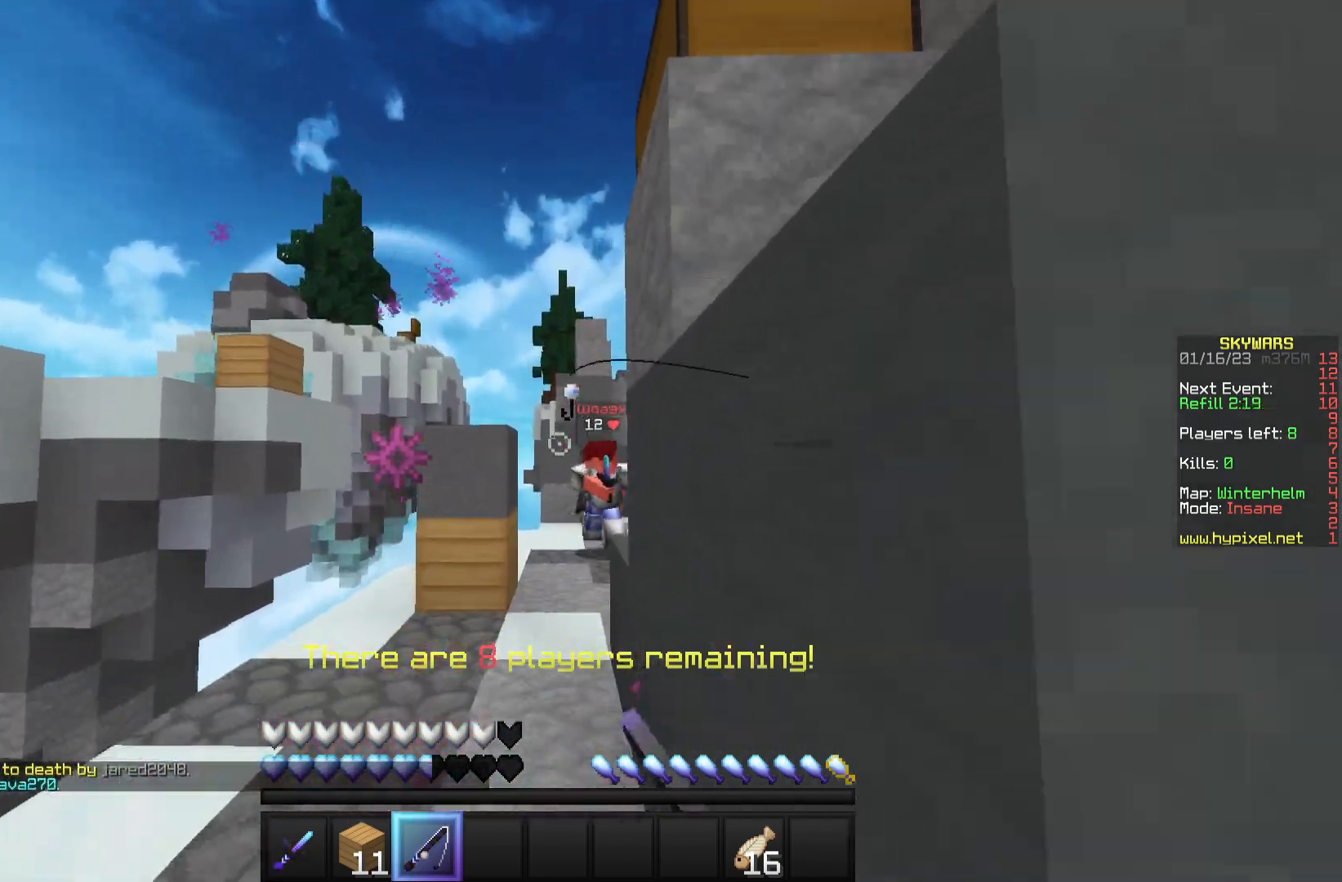
{"keys": ["s"], "mouse": ["right"], "events": []}
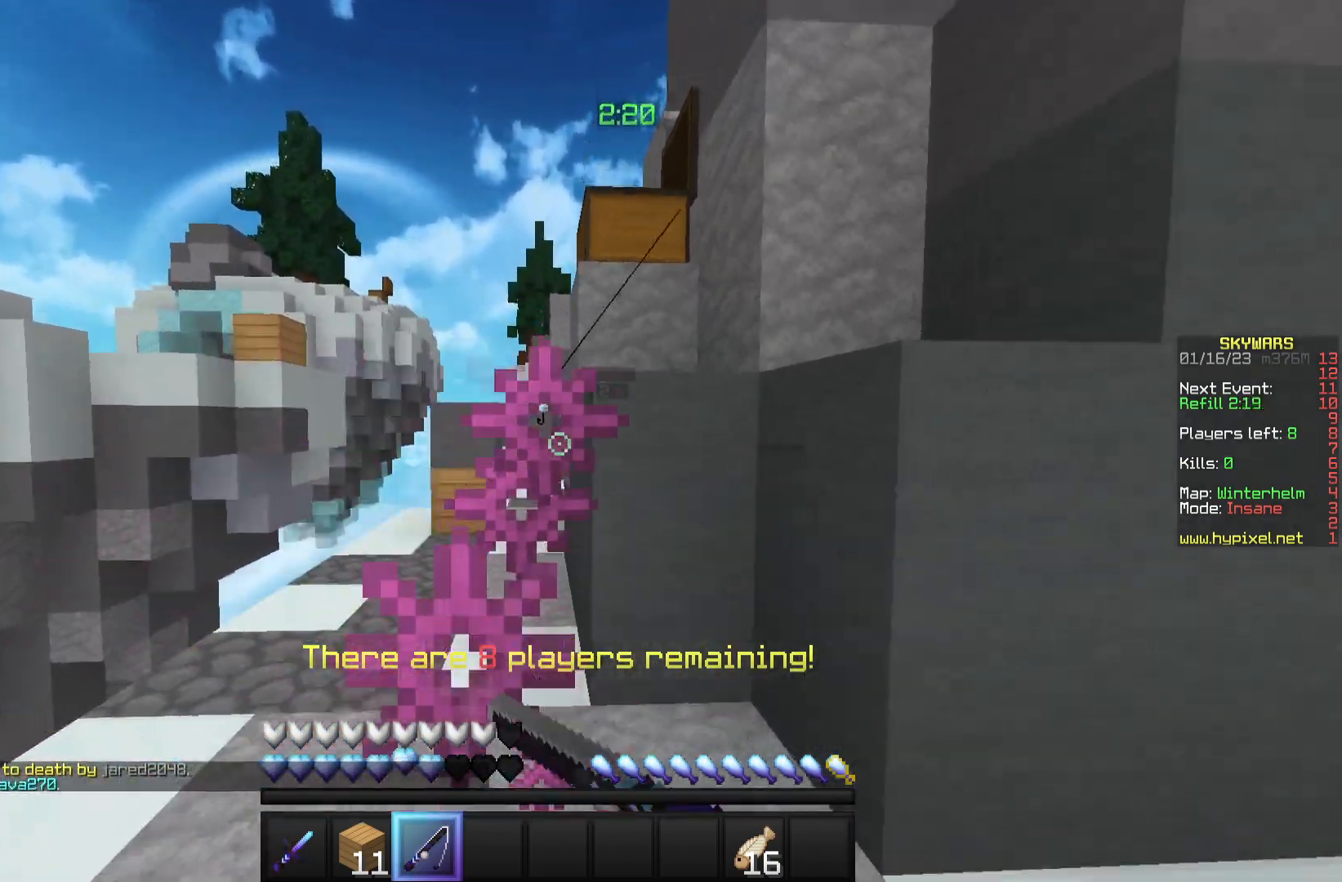
{"keys": ["d"], "mouse": ["right"], "events": [[233, "s", "up"], [300, "d", "down"]]}
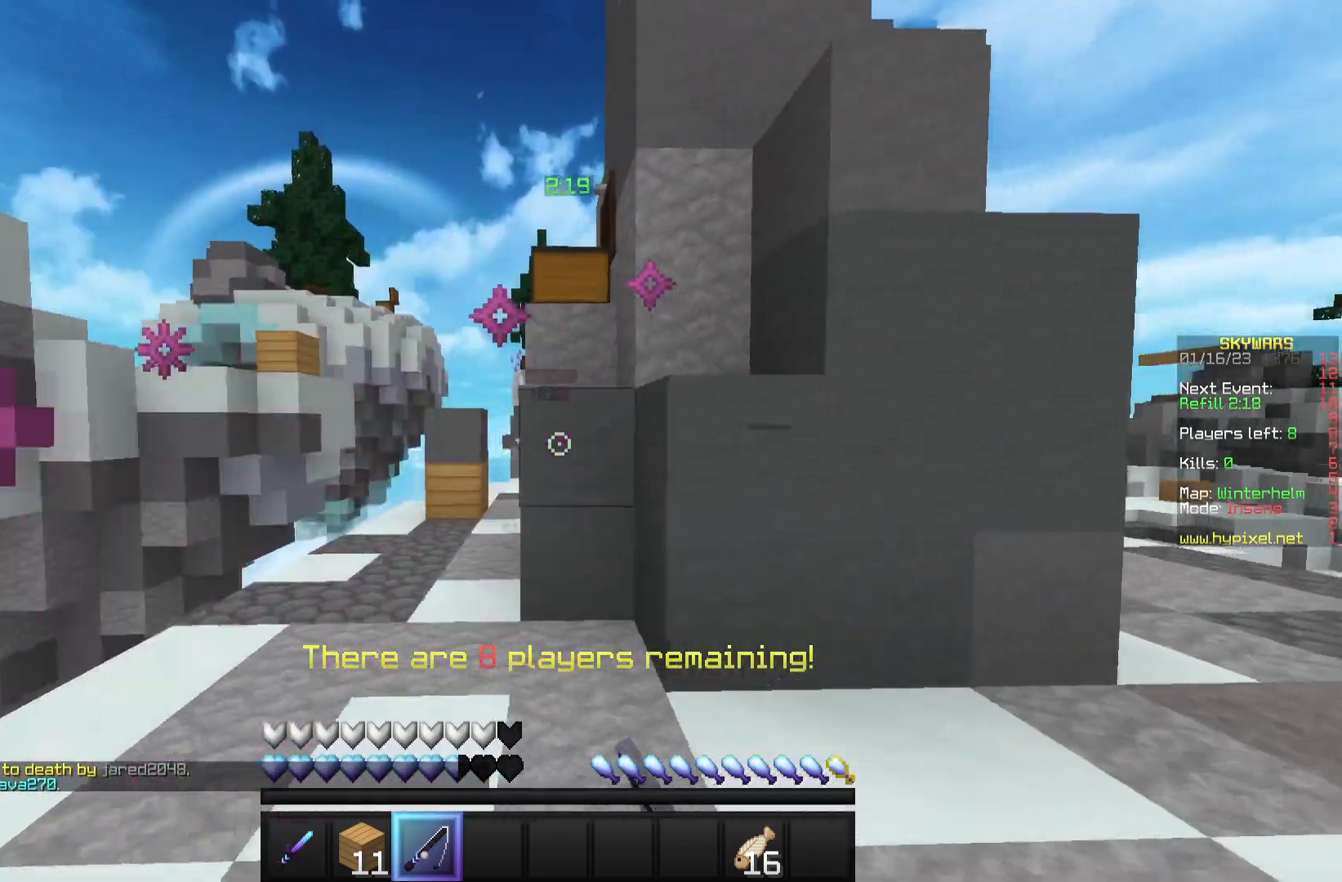
{"keys": ["a", "d"], "mouse": ["right"], "events": [[450, "a", "down"]]}
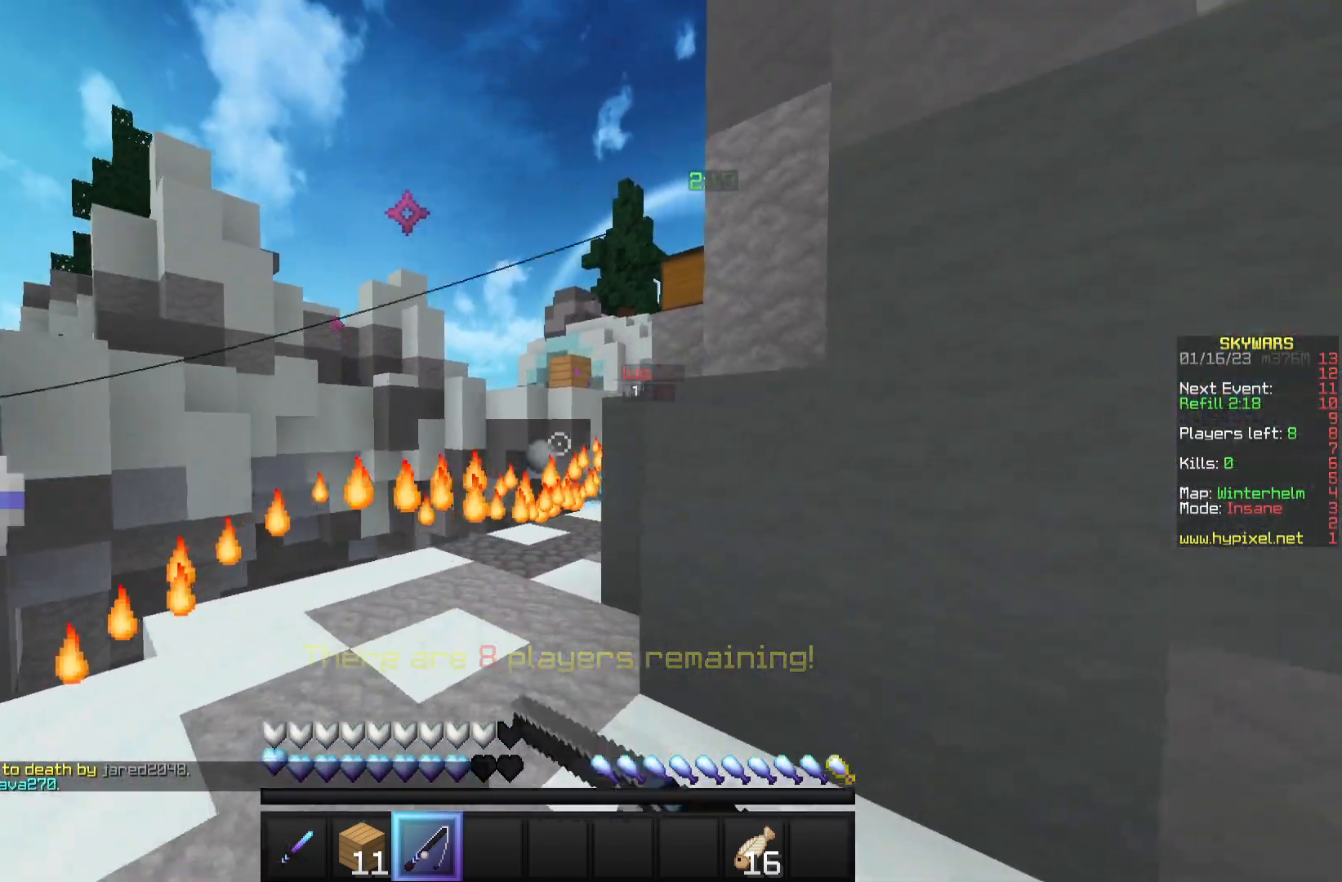
{"keys": ["d"], "mouse": ["right"], "events": [[17, "d", "up"], [383, "d", "down"], [450, "a", "up"]]}
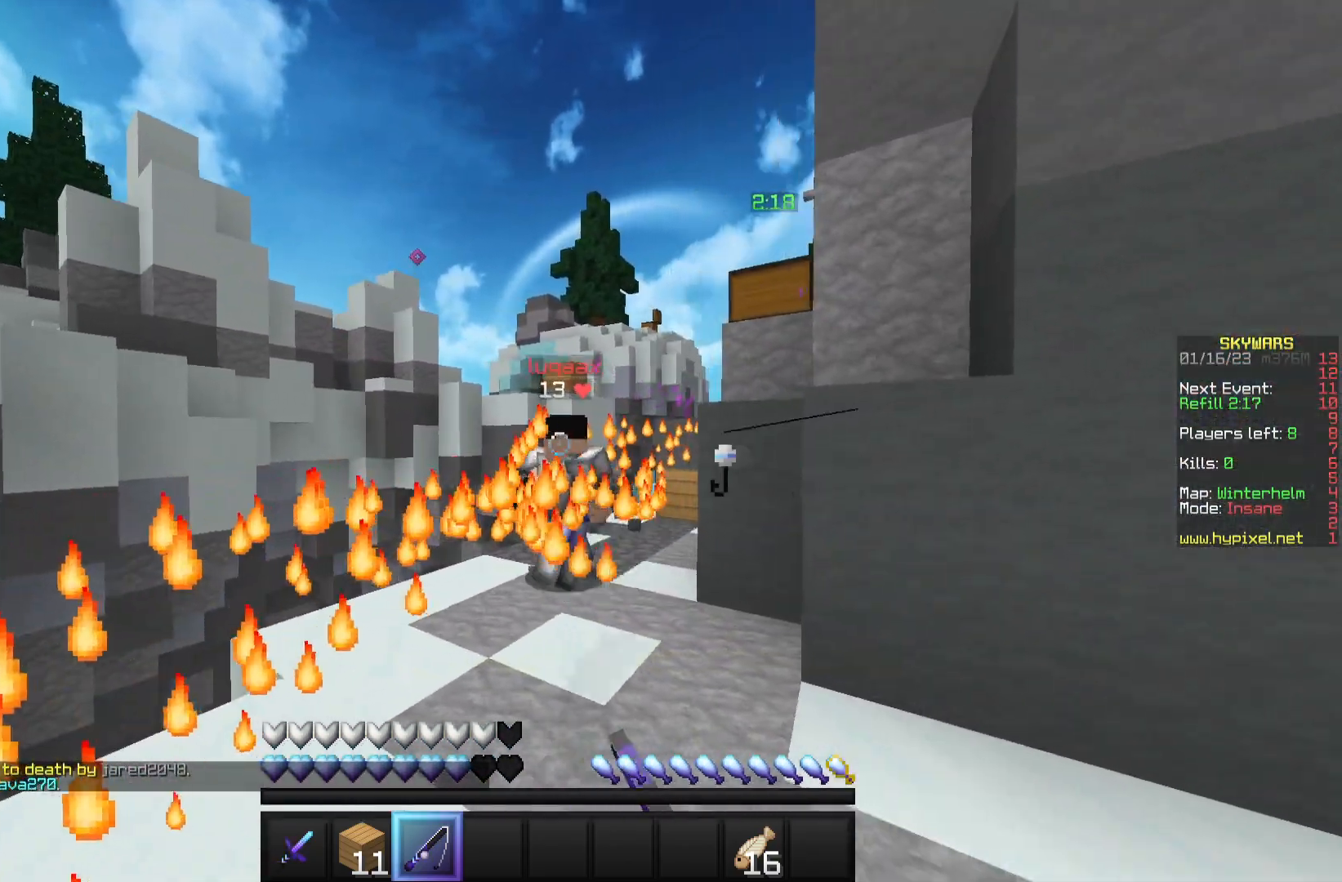
{"keys": ["d"], "mouse": ["right"], "events": [[217, "mouse_left", "down"], [367, "mouse_left", "up"]]}
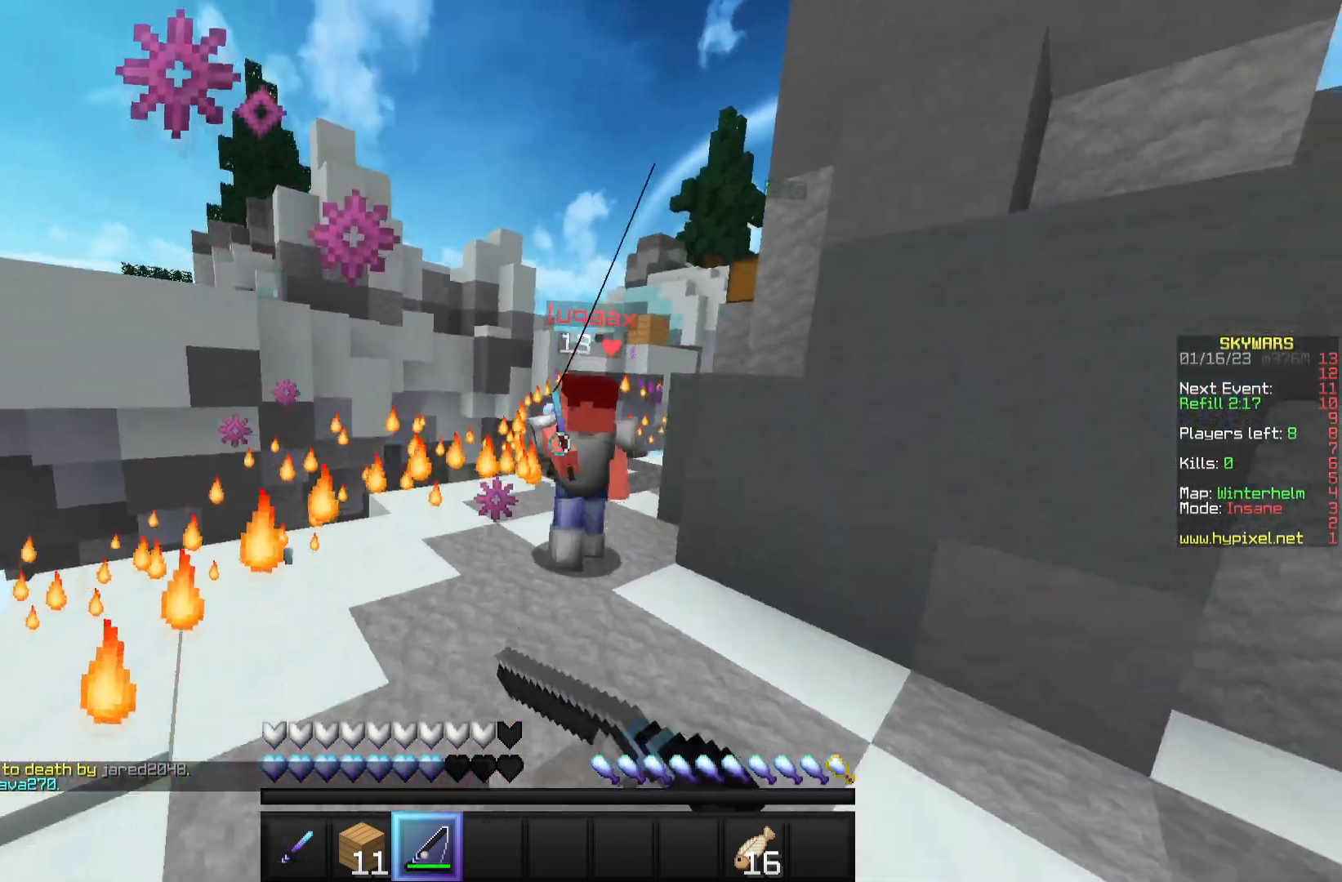
{"keys": ["d", "w"], "mouse": ["left", "right"], "events": [[183, "w", "down"], [417, "mouse_left", "down"]]}
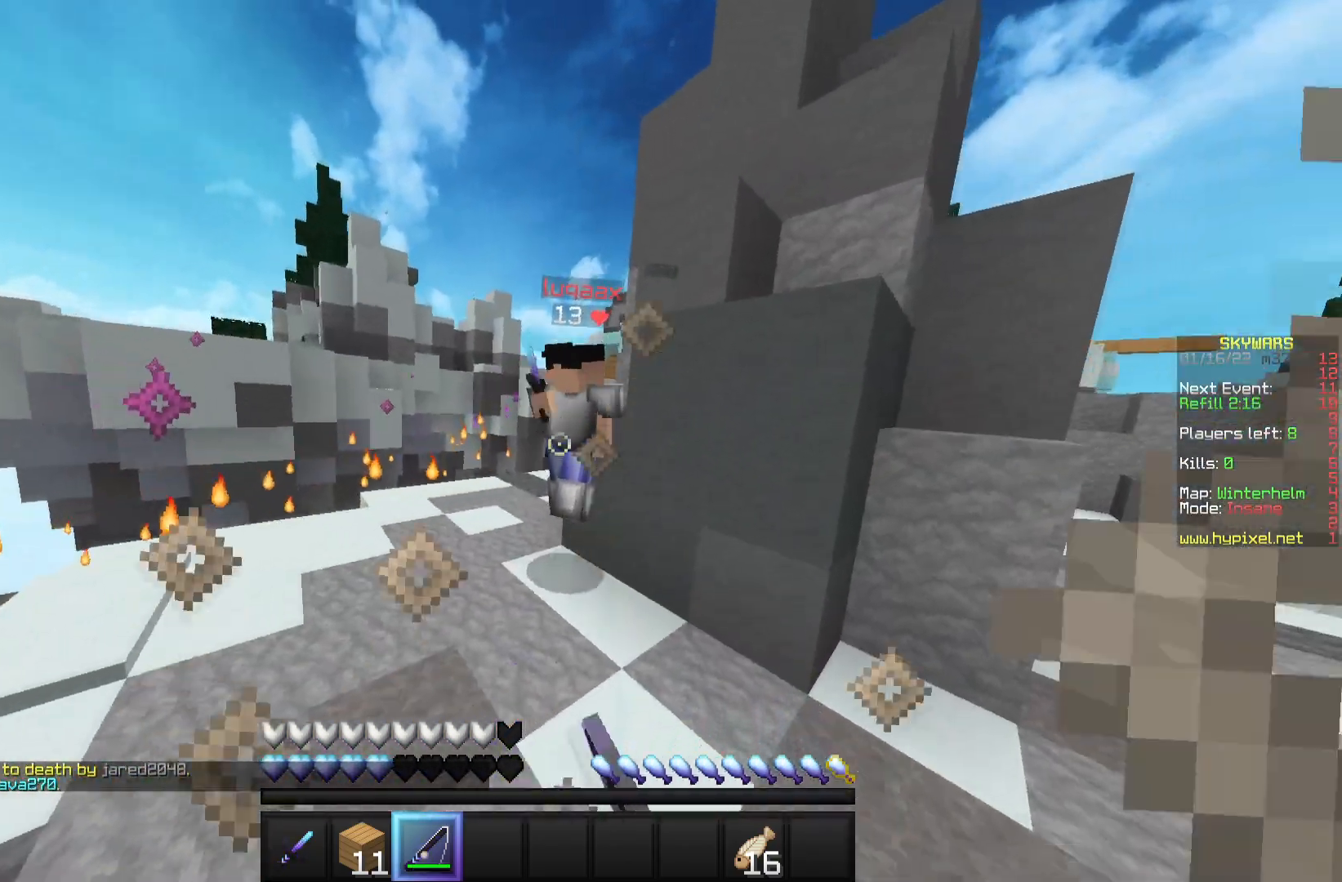
{"keys": ["w"], "mouse": ["left", "right"], "events": [[33, "mouse_left", "up"], [100, "mouse_left", "down"], [233, "mouse_left", "up"], [267, "d", "up"], [333, "mouse_left", "down"], [450, "mouse_left", "up"], [500, "mouse_left", "down"]]}
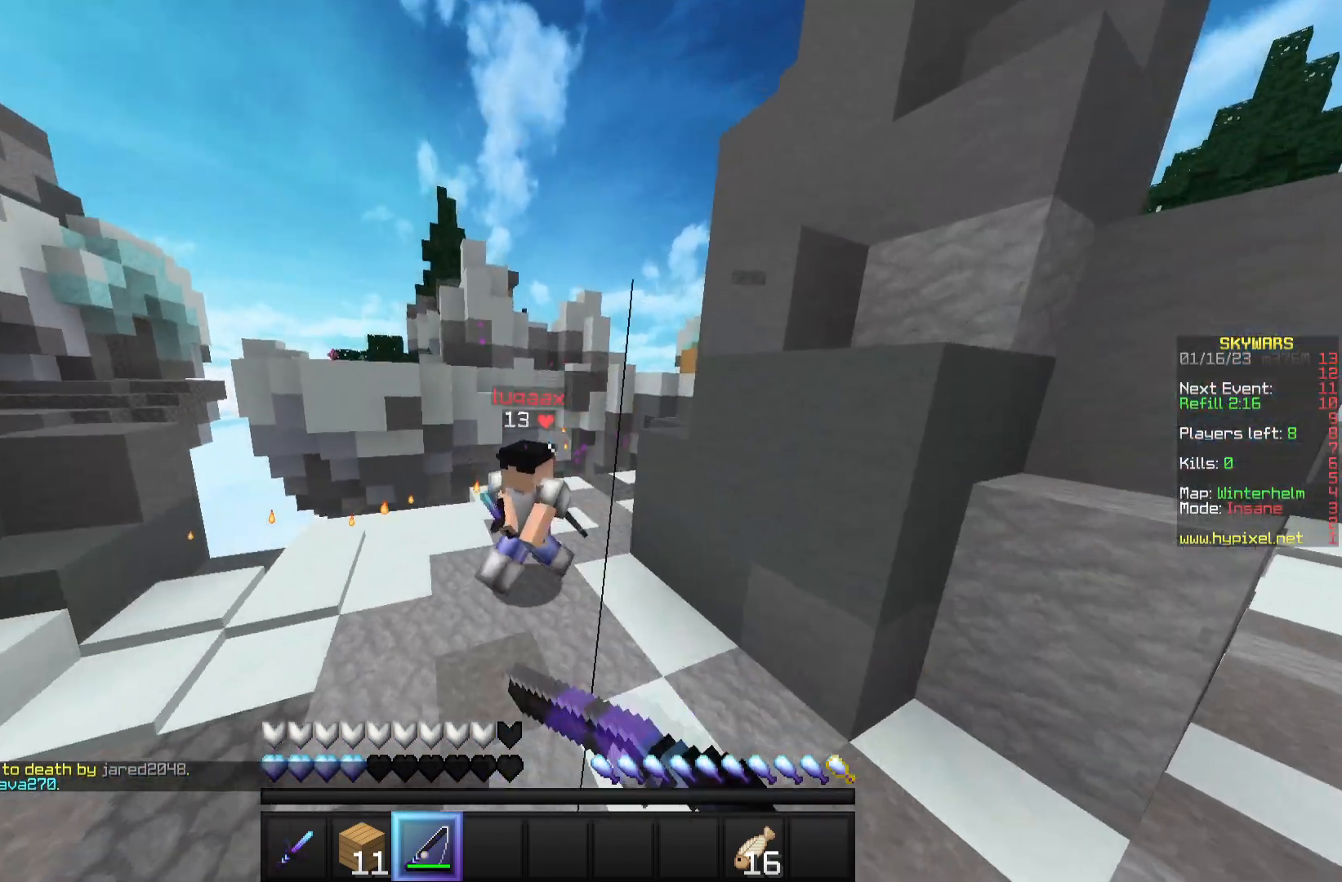
{"keys": ["a"], "mouse": ["left", "right"], "events": [[133, "mouse_left", "up"], [200, "mouse_left", "down"], [283, "mouse_left", "up"], [367, "a", "down"], [400, "mouse_left", "down"], [483, "w", "up"]]}
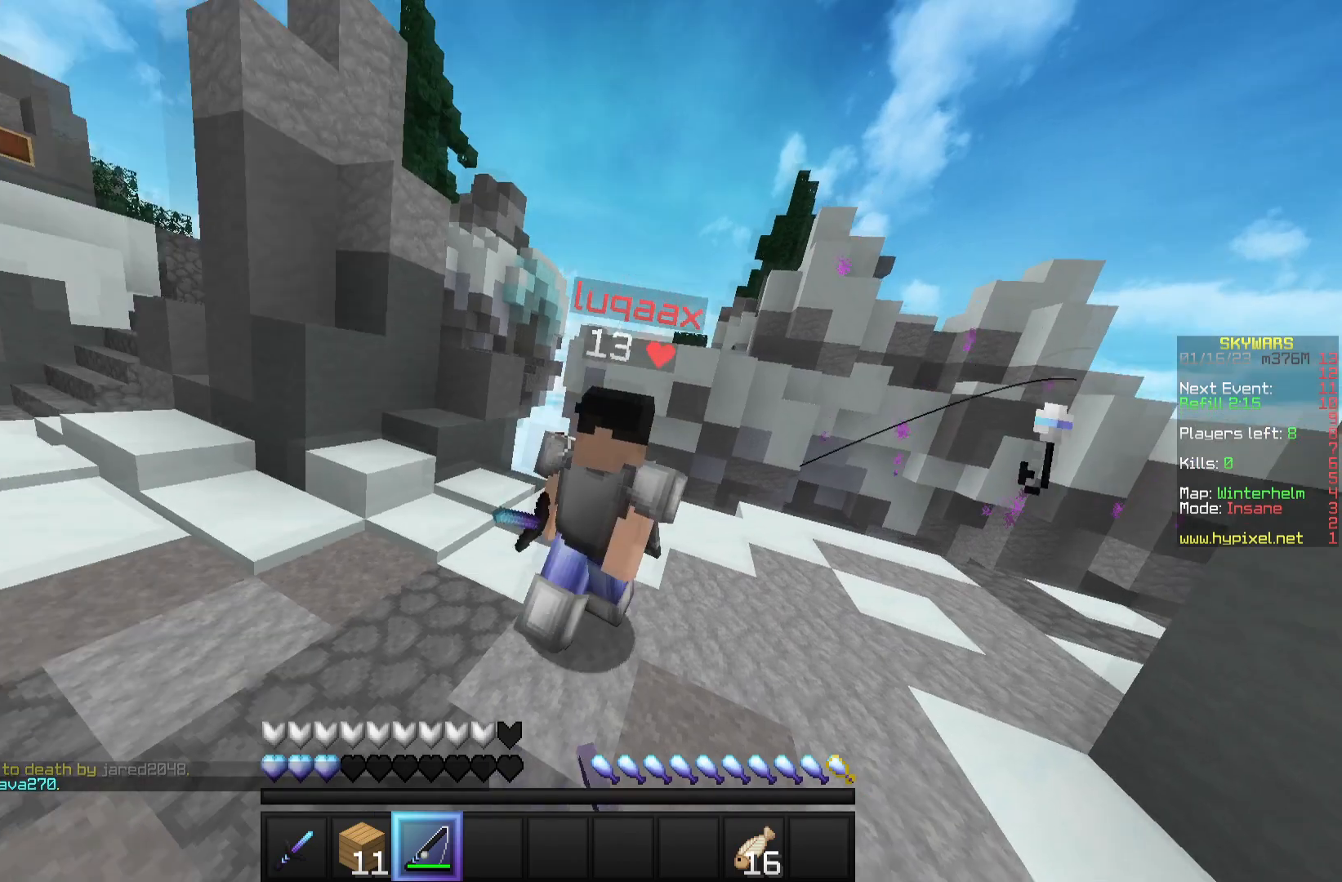
{"keys": ["s", "w"], "mouse": ["left"], "events": [[33, "mouse_left", "up"], [167, "s", "down"], [183, "mouse_left", "down"], [250, "a", "up"], [433, "mouse_right", "up"], [483, "w", "down"]]}
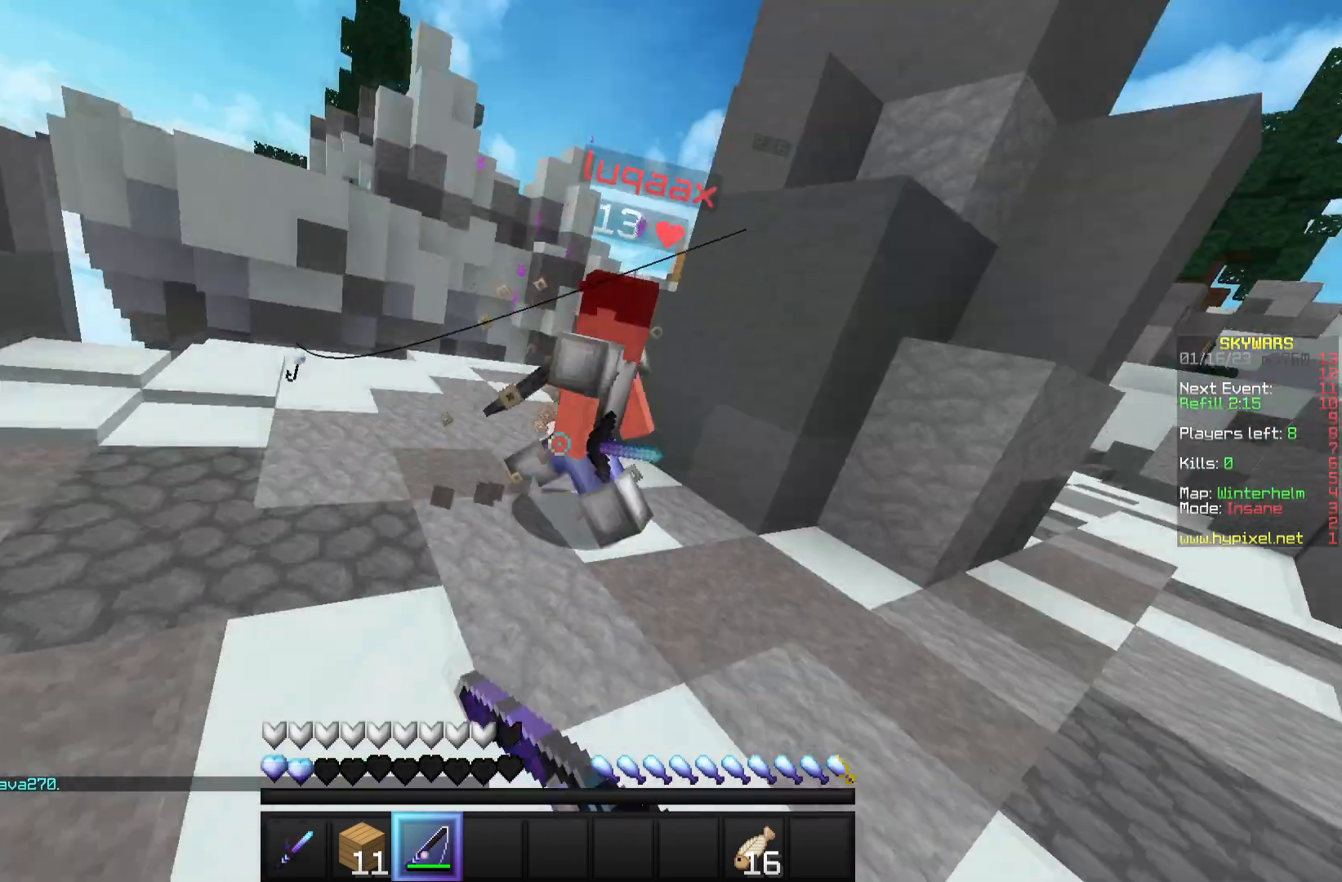
{"keys": ["w"], "mouse": ["right"], "events": [[67, "s", "up"], [317, "mouse_left", "up"], [433, "mouse_right", "down"]]}
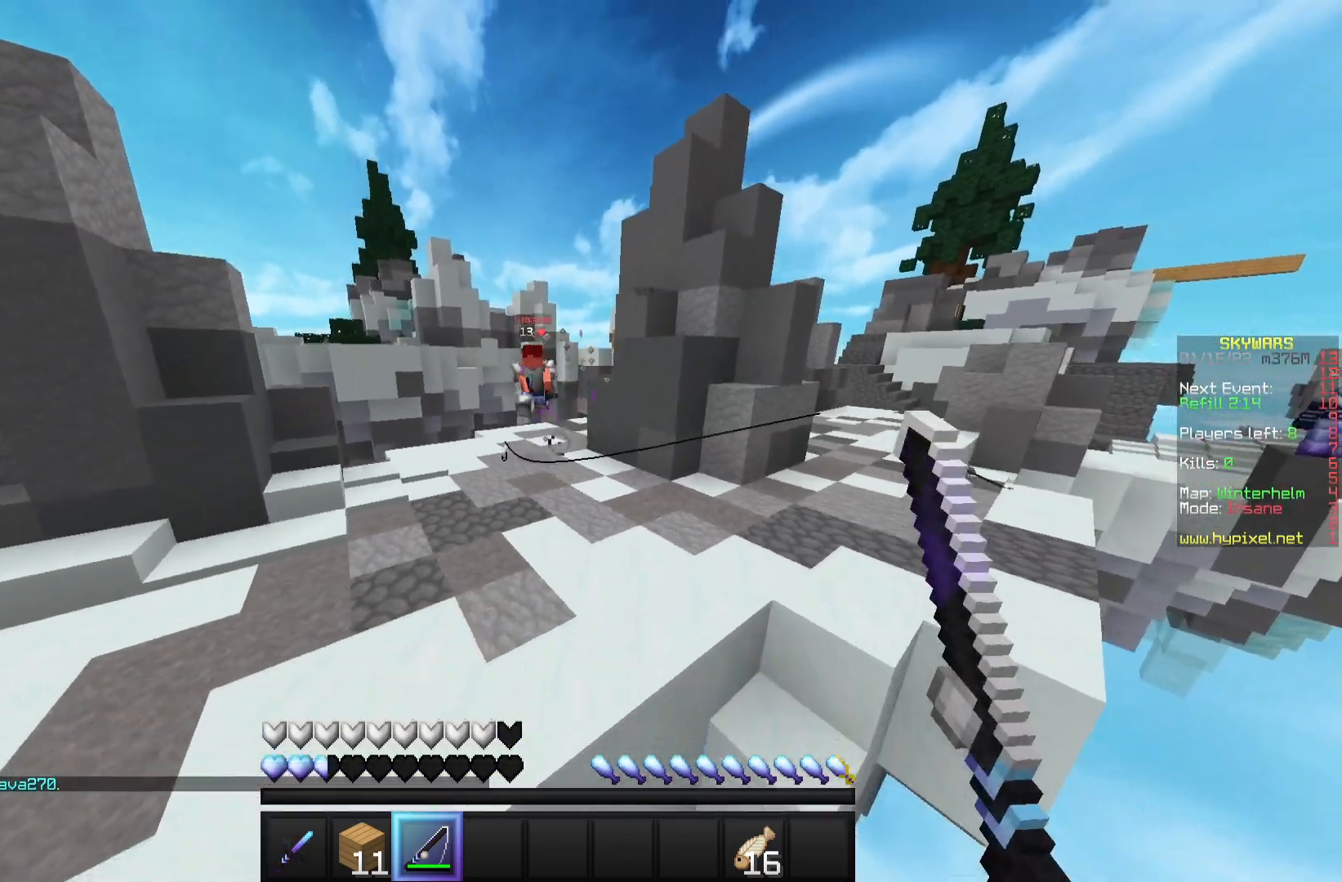
{"keys": ["w"], "mouse": ["right"], "events": []}
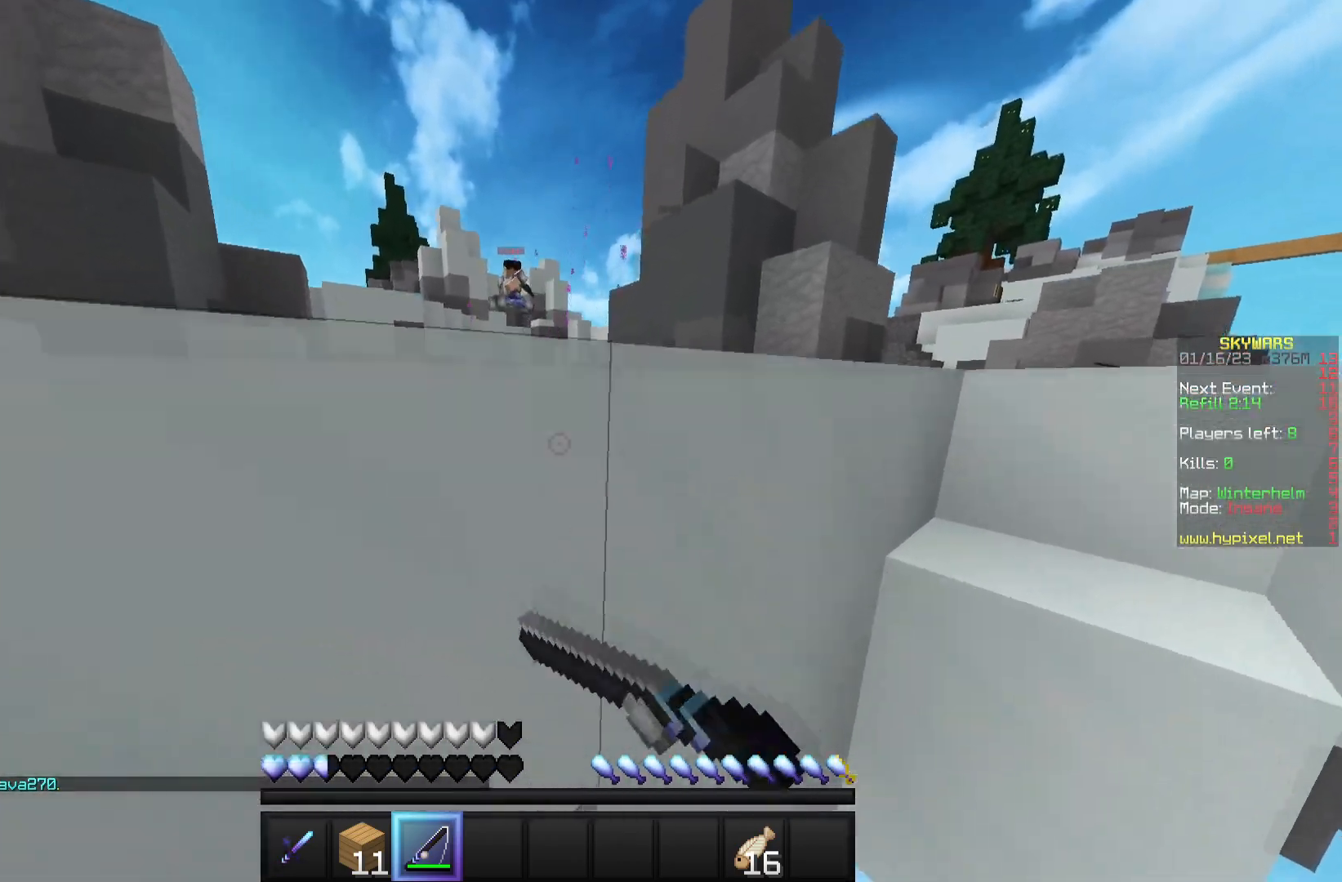
{"keys": ["w"], "mouse": ["right"], "events": []}
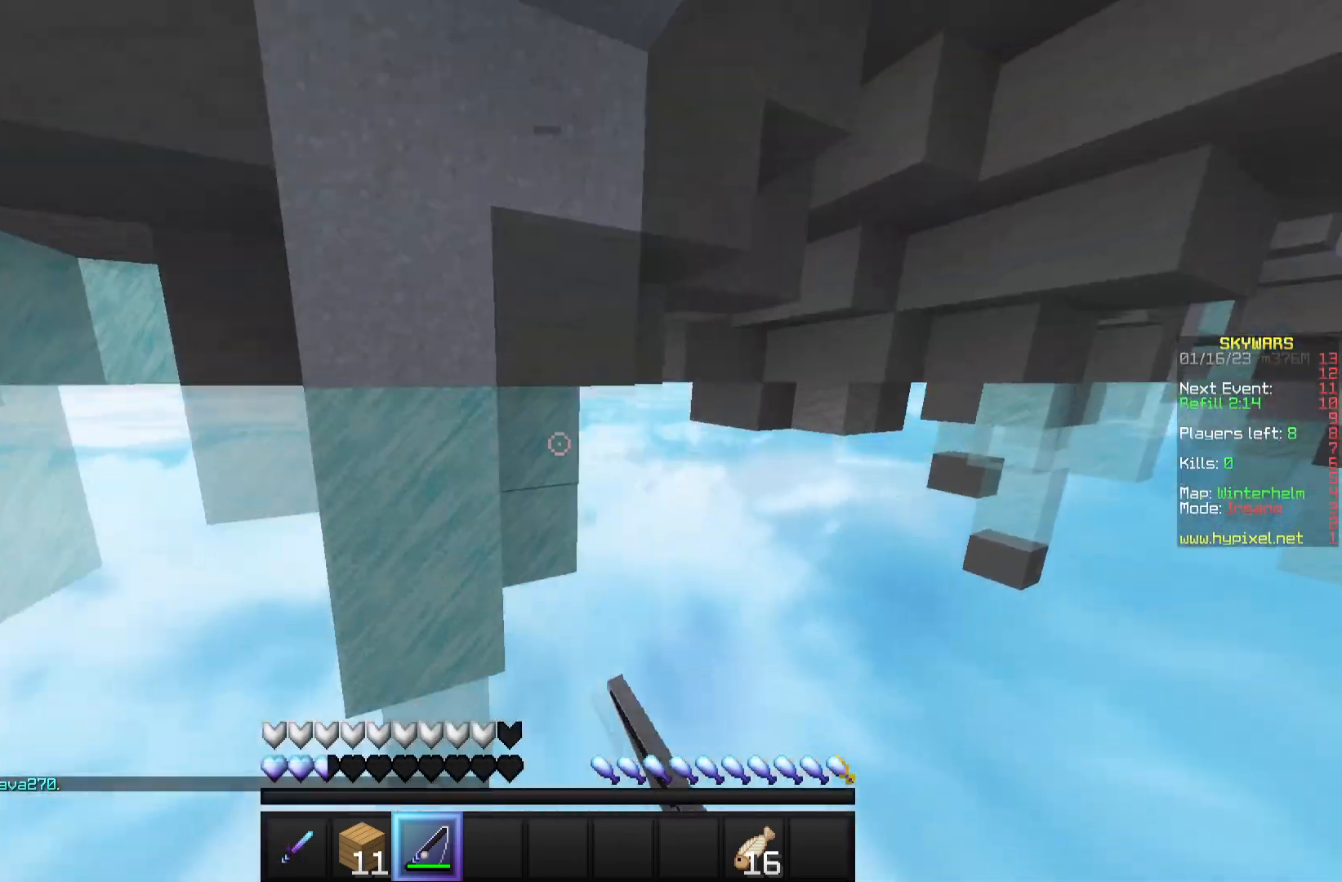
{"keys": ["w"], "mouse": ["right"], "events": []}
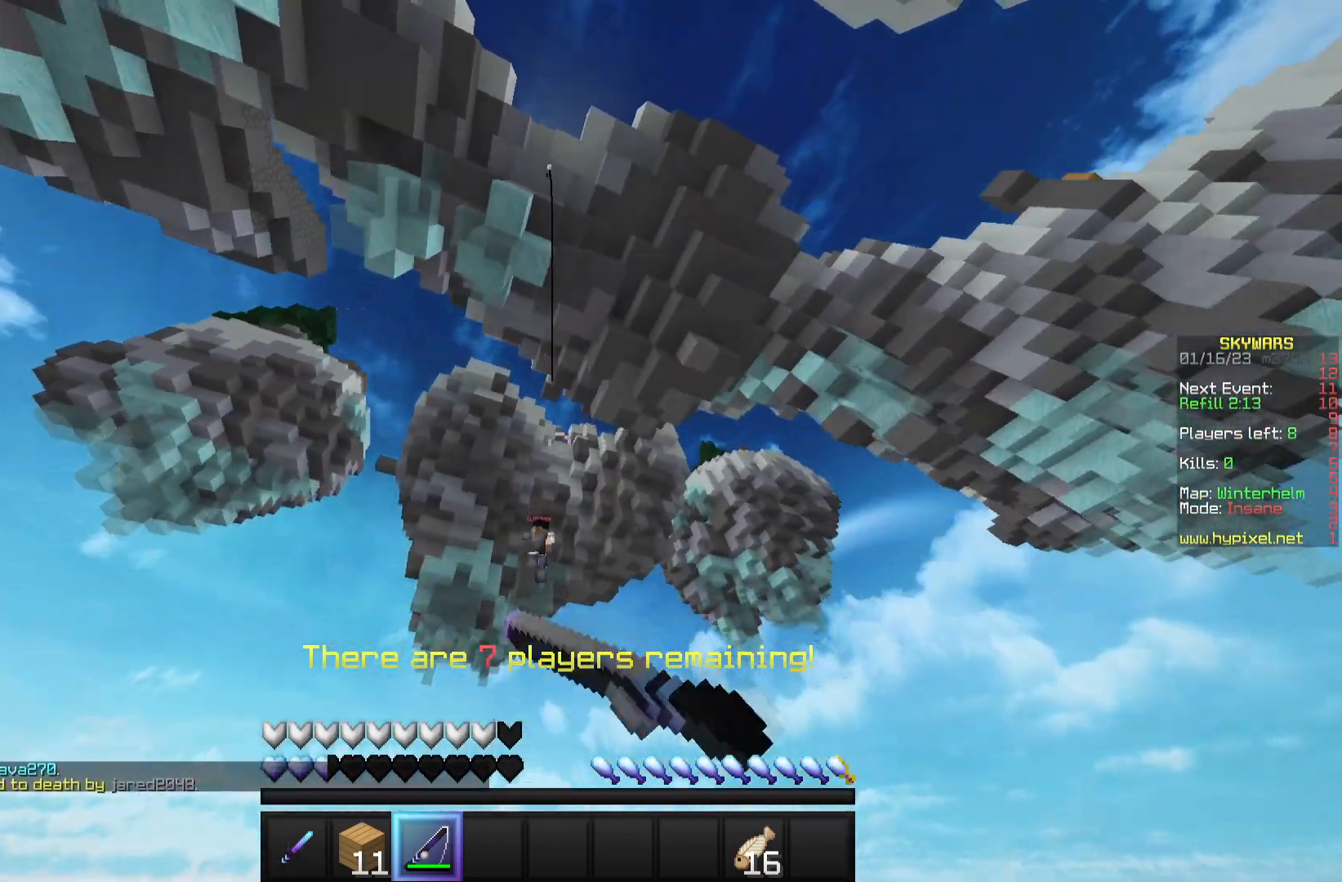
{"keys": [], "mouse": [], "events": [[200, "mouse_right", "up"], [250, "w", "up"]]}